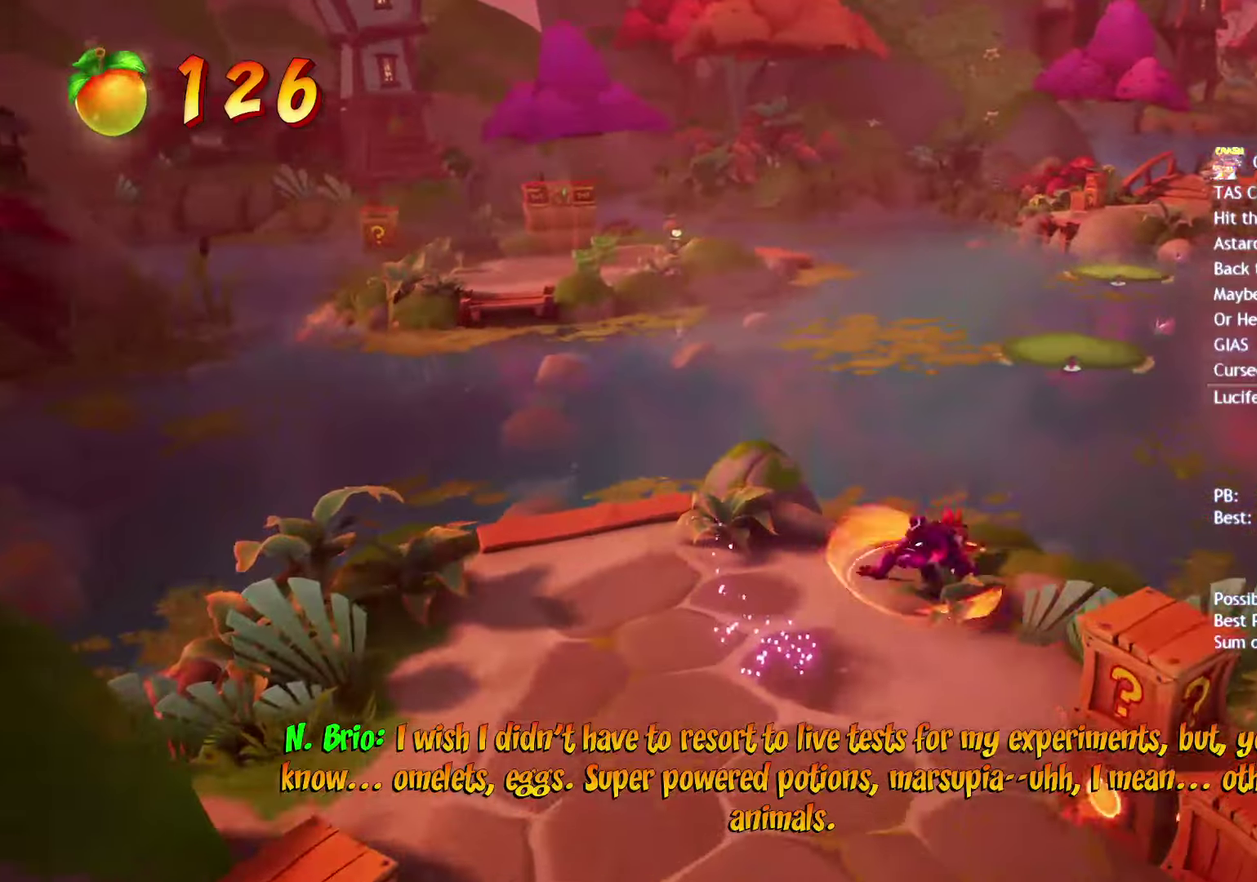
Gameplay with a controller (PlayStation layout); each line is a JSON object with the inputs held at the frame after it. "events" lists button and stick changes between this image and that frame as [ms after this image, input, new state], when the widget could be followed in between.
{"buttons": [], "left_stick": "up-right", "right_stick": "center", "events": [[17, "SQUARE", "up"], [133, "CIRCLE", "down"], [233, "CIRCLE", "up"], [350, "SQUARE", "down"], [400, "CROSS", "down"], [417, "SQUARE", "up"], [483, "CROSS", "up"]]}
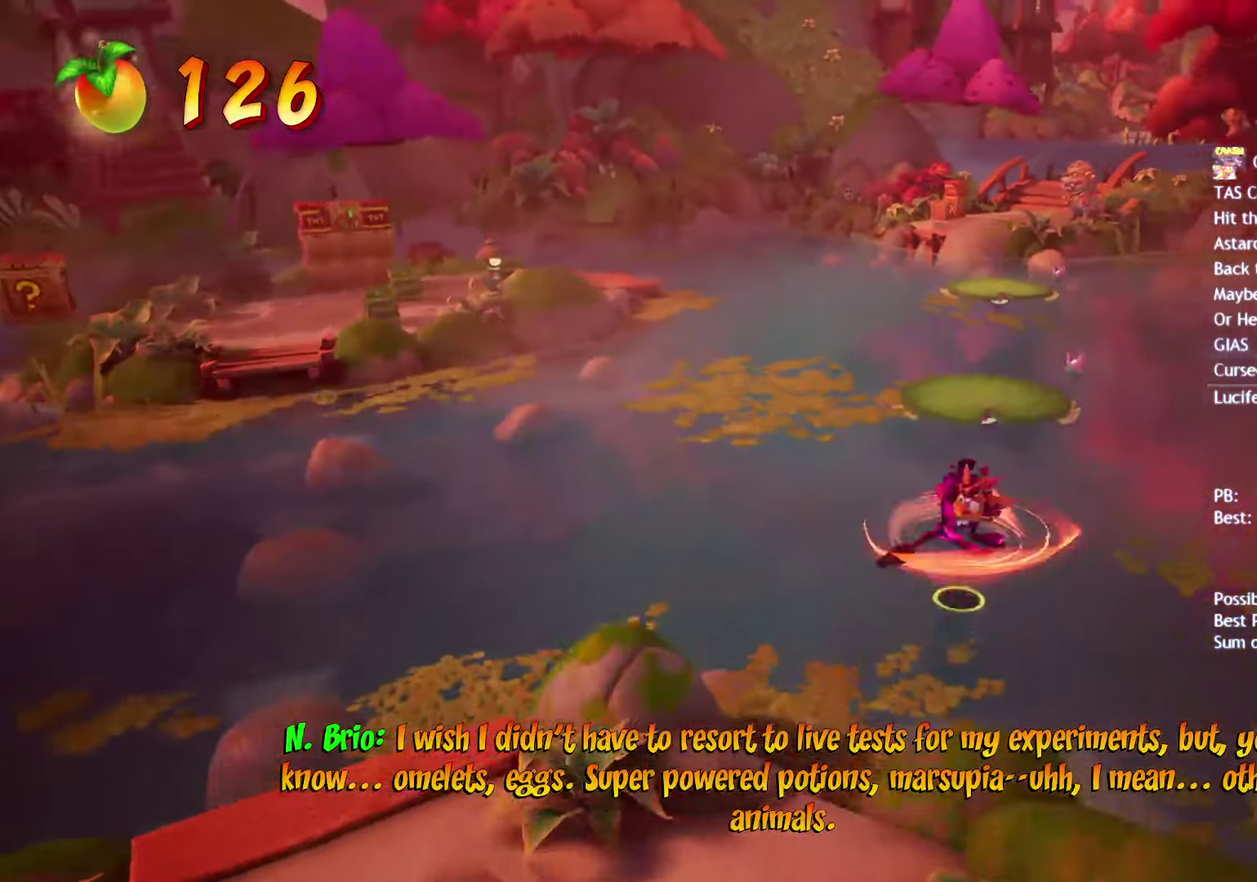
{"buttons": [], "left_stick": "up", "right_stick": "center", "events": [[100, "R2", "down"], [217, "left_stick", "up"], [233, "R2", "up"]]}
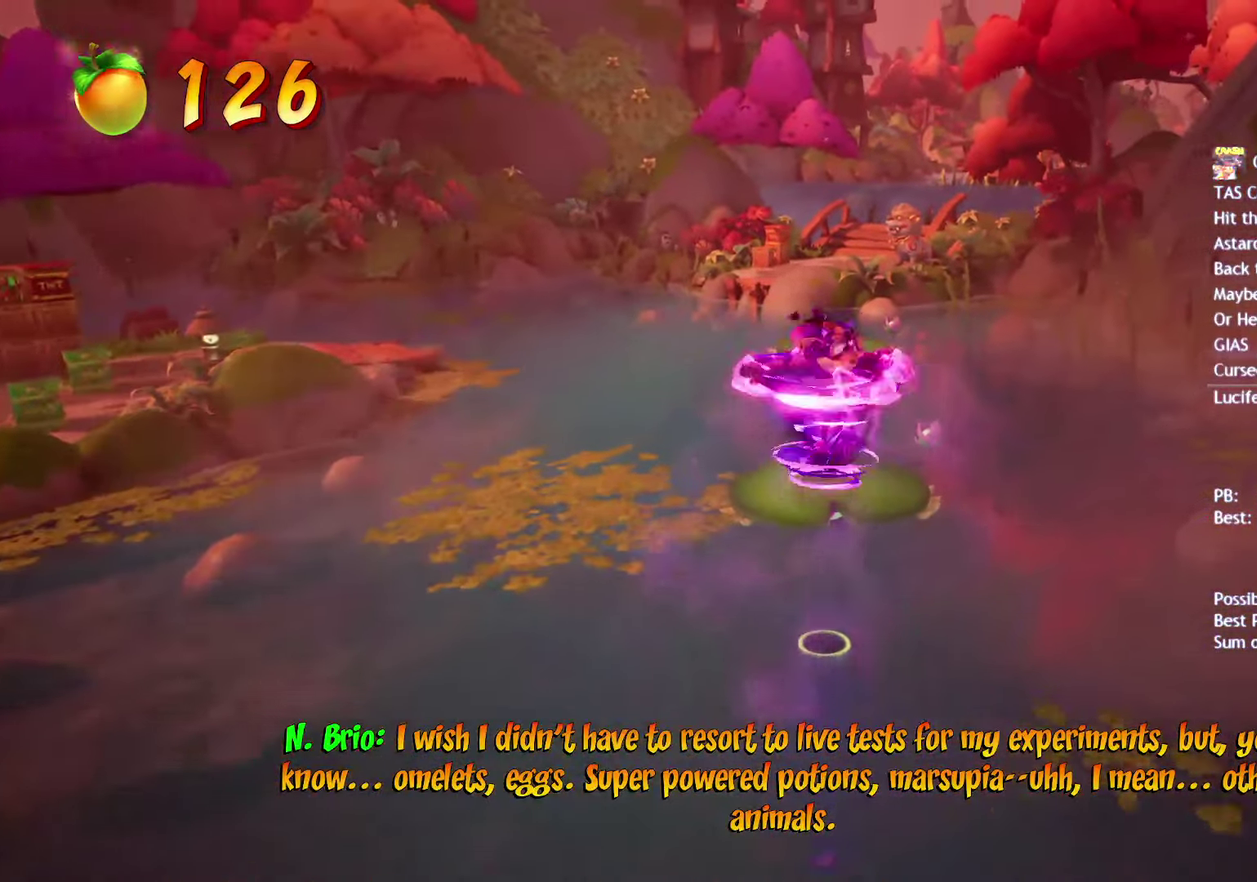
{"buttons": [], "left_stick": "up", "right_stick": "center", "events": [[300, "R2", "down"], [417, "R2", "up"]]}
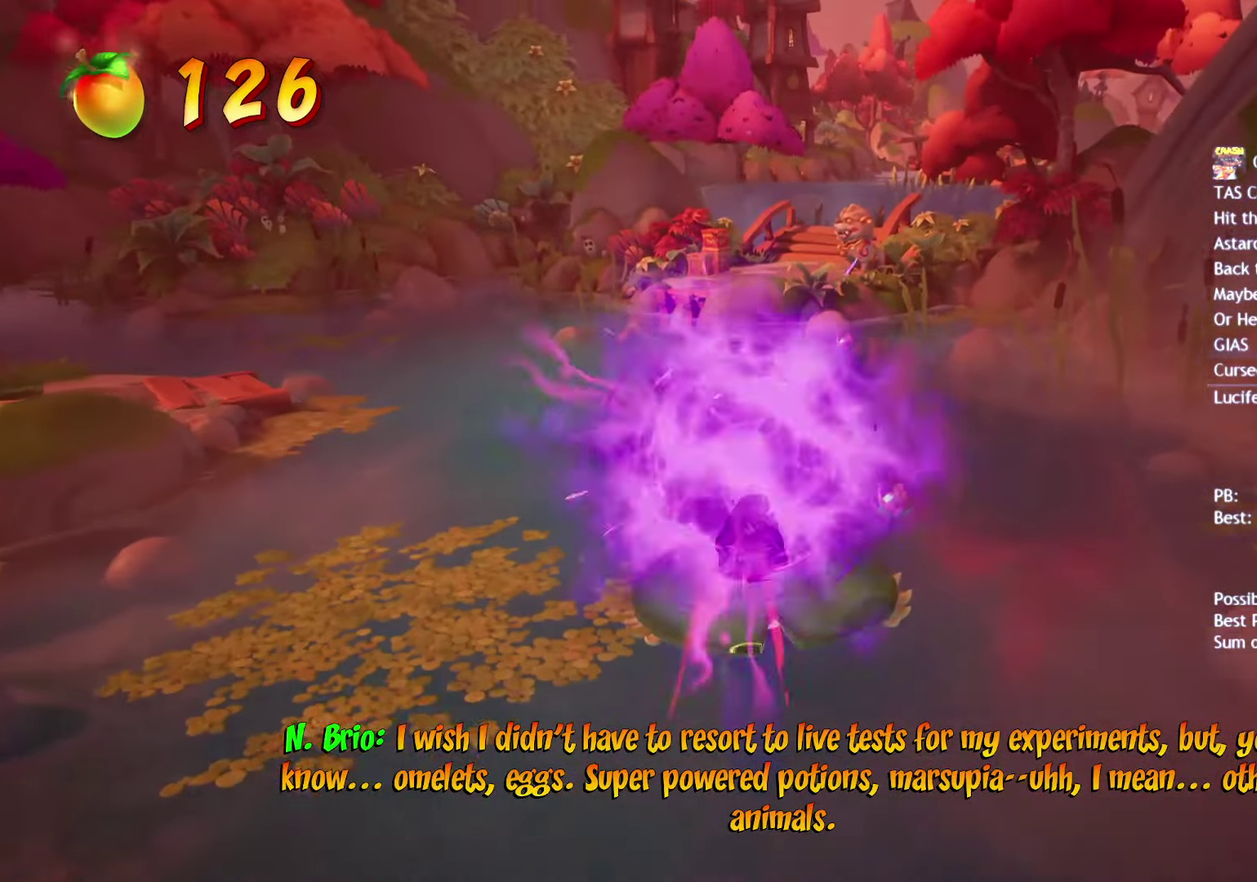
{"buttons": [], "left_stick": "up", "right_stick": "center", "events": []}
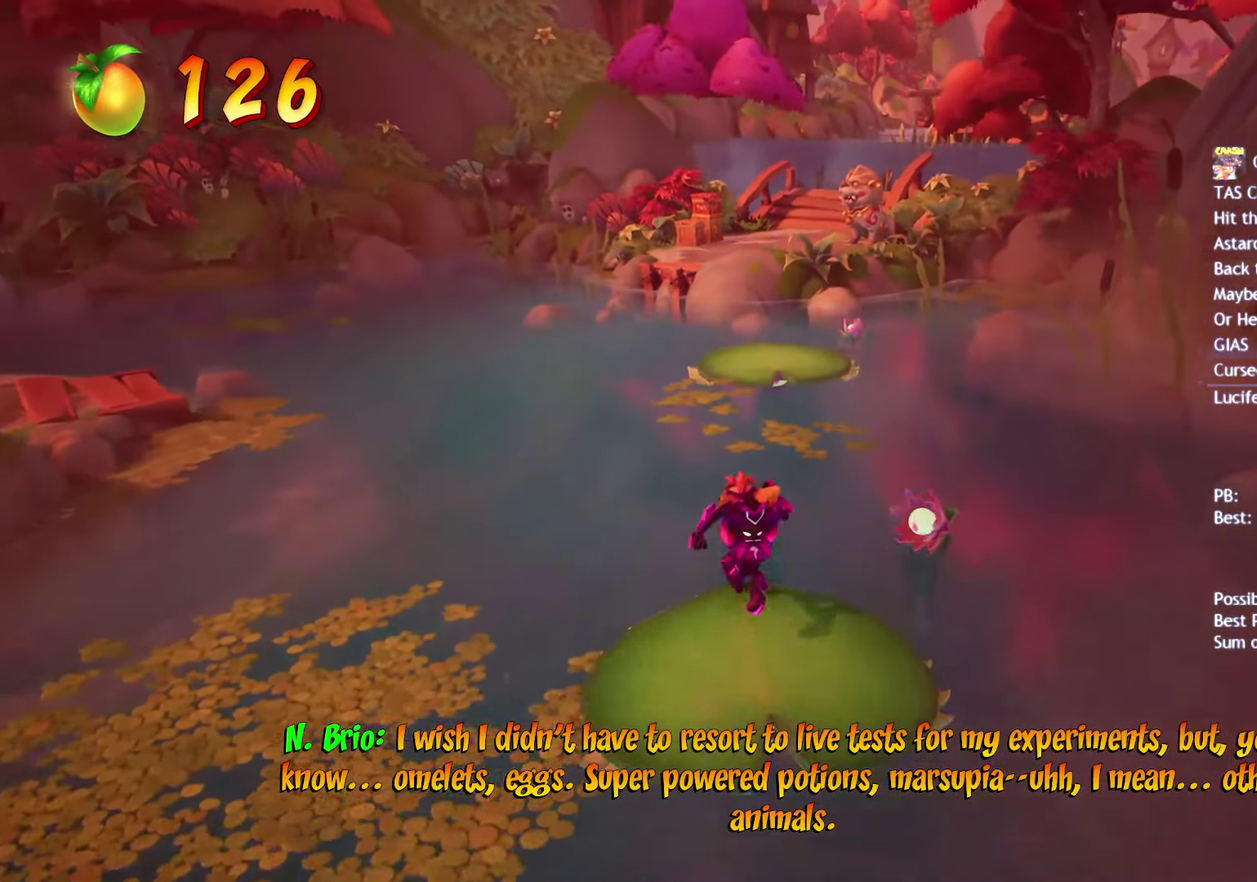
{"buttons": ["CROSS"], "left_stick": "up", "right_stick": "center", "events": [[67, "CIRCLE", "down"], [200, "CIRCLE", "up"], [317, "SQUARE", "down"], [383, "CROSS", "down"], [433, "SQUARE", "up"]]}
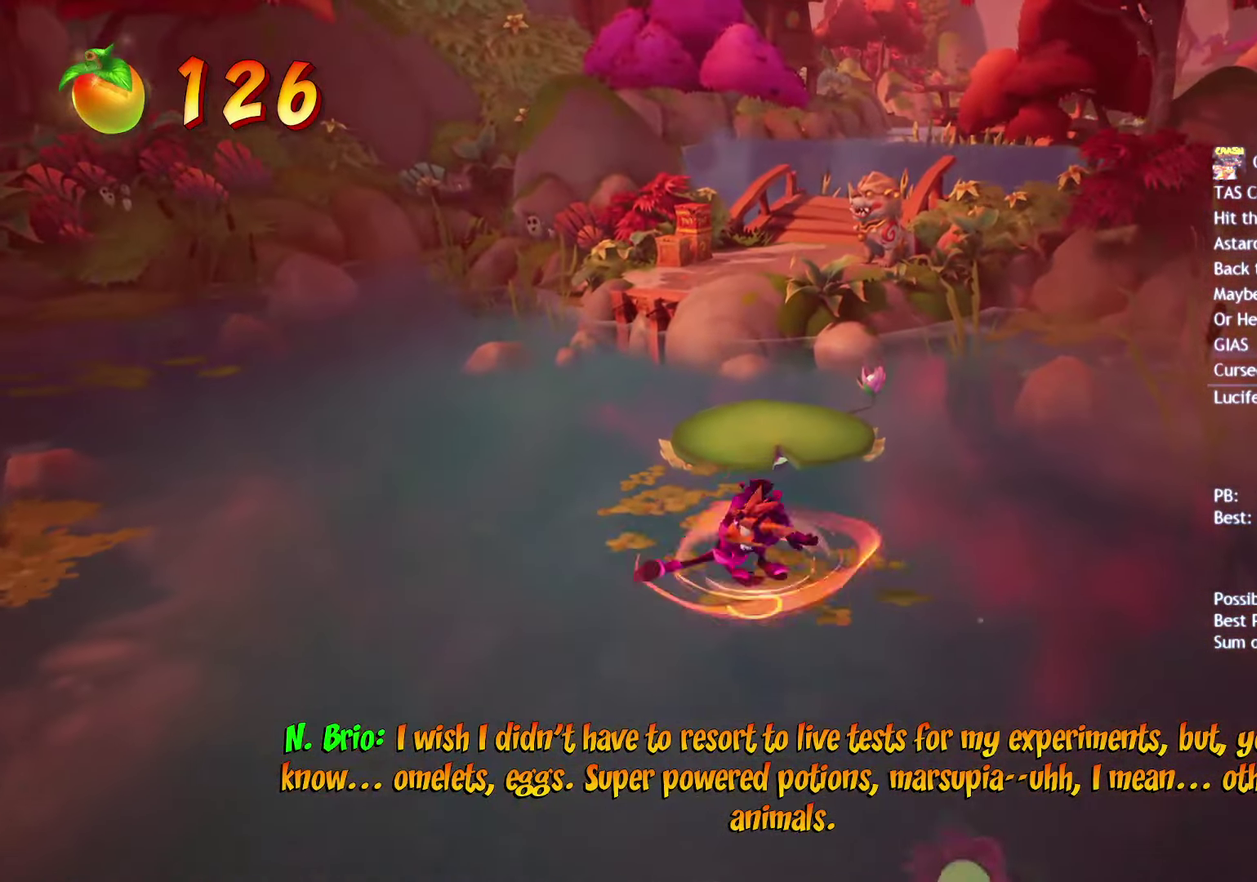
{"buttons": [], "left_stick": "up", "right_stick": "center", "events": [[67, "CROSS", "up"]]}
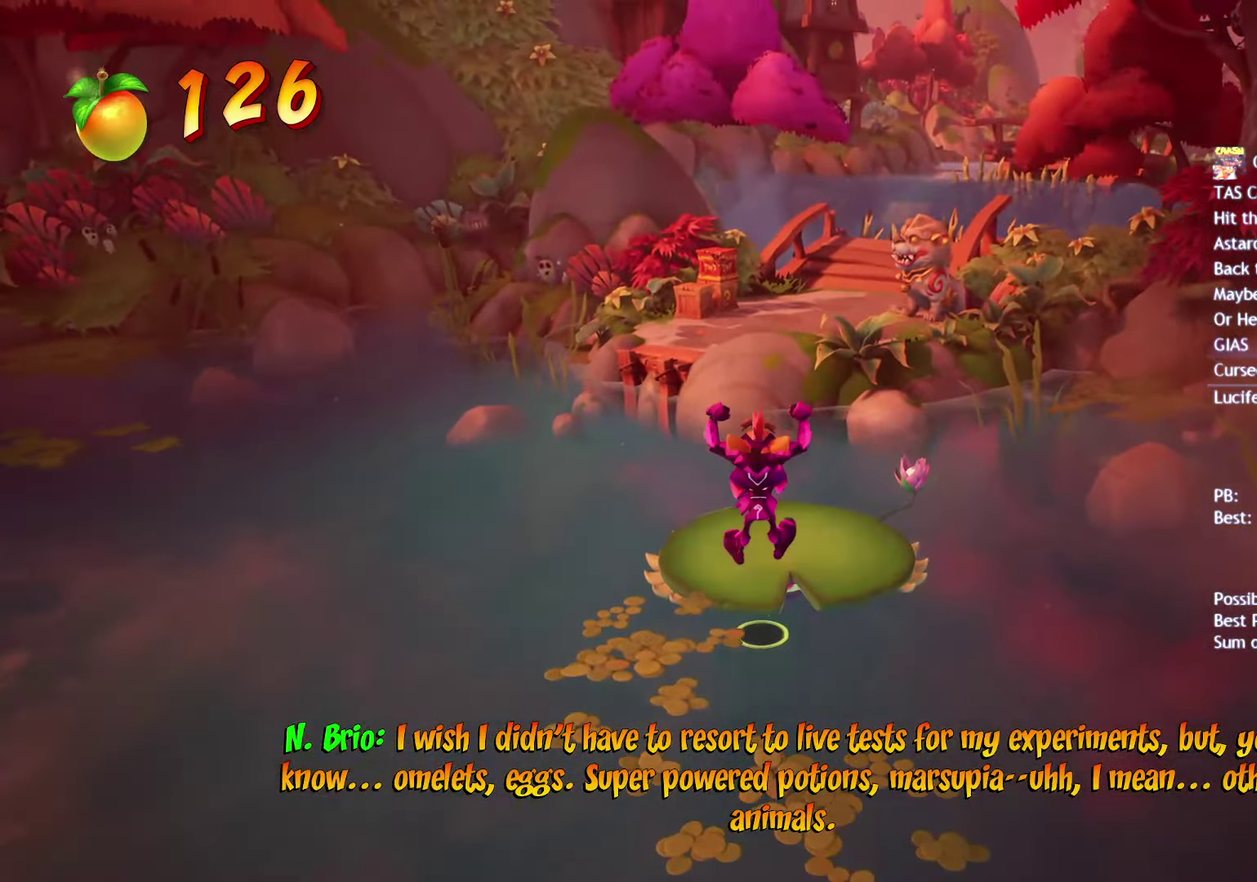
{"buttons": ["CIRCLE"], "left_stick": "up", "right_stick": "center", "events": [[383, "CIRCLE", "down"]]}
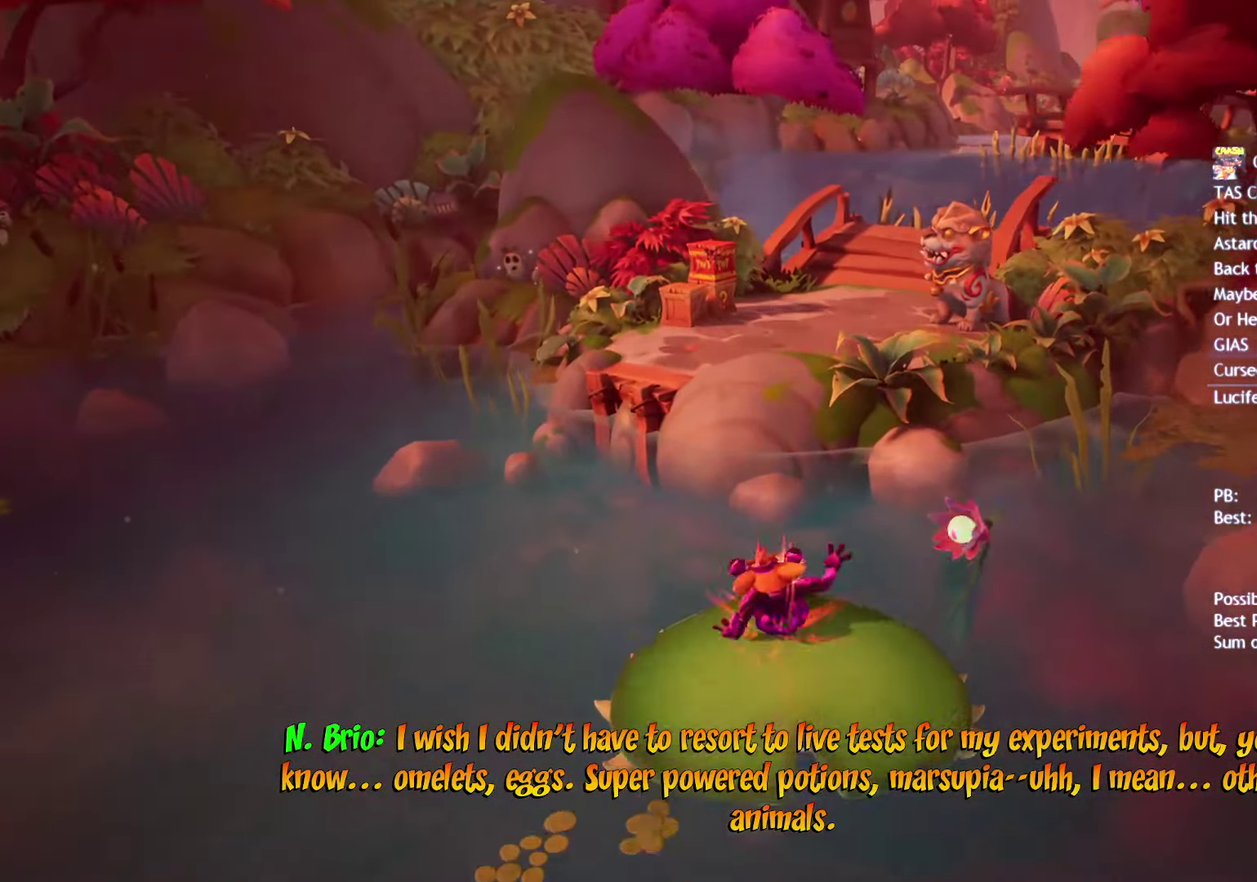
{"buttons": [], "left_stick": "up", "right_stick": "center", "events": [[33, "CIRCLE", "up"], [133, "SQUARE", "down"], [200, "CROSS", "down"], [233, "SQUARE", "up"], [300, "CROSS", "up"]]}
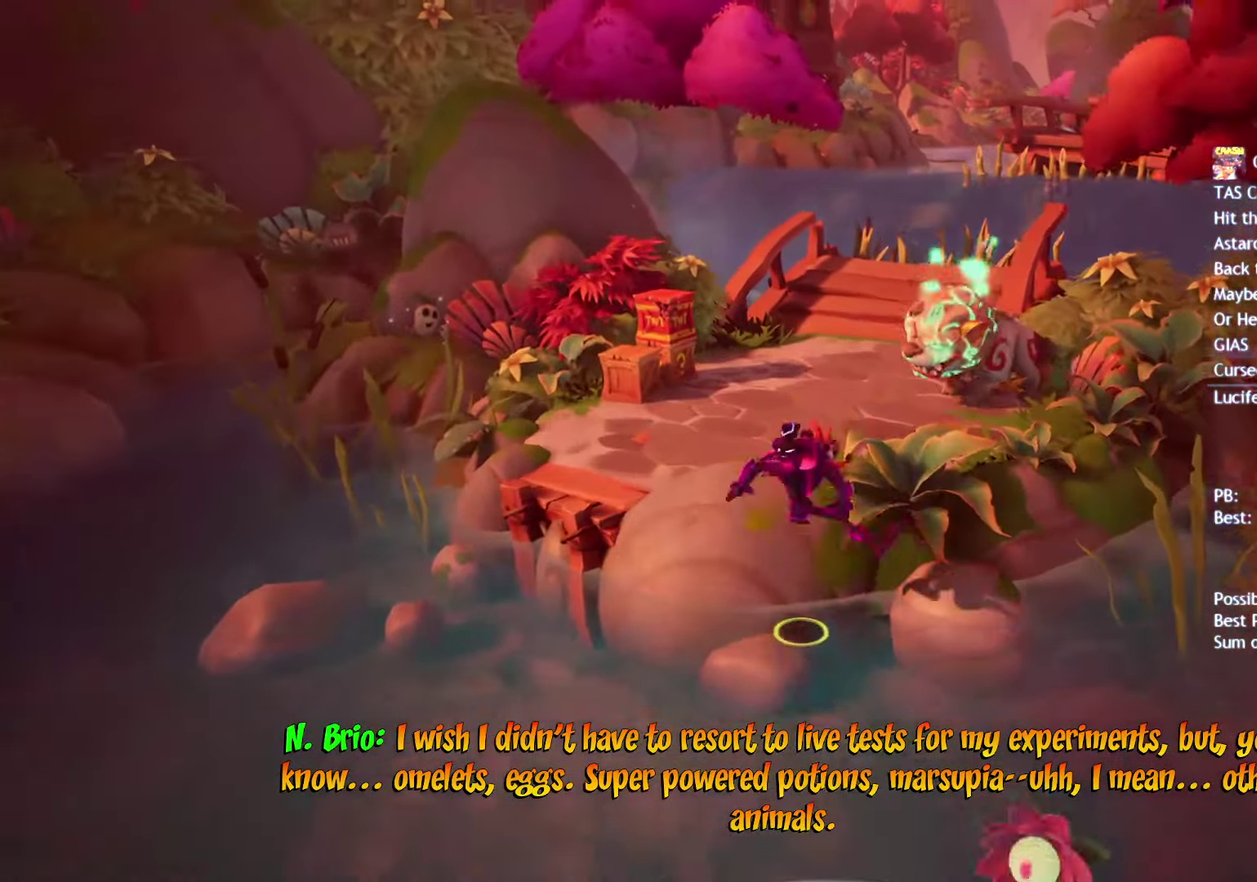
{"buttons": ["SQUARE"], "left_stick": "up", "right_stick": "center", "events": [[283, "CIRCLE", "down"], [350, "CIRCLE", "up"], [450, "SQUARE", "down"]]}
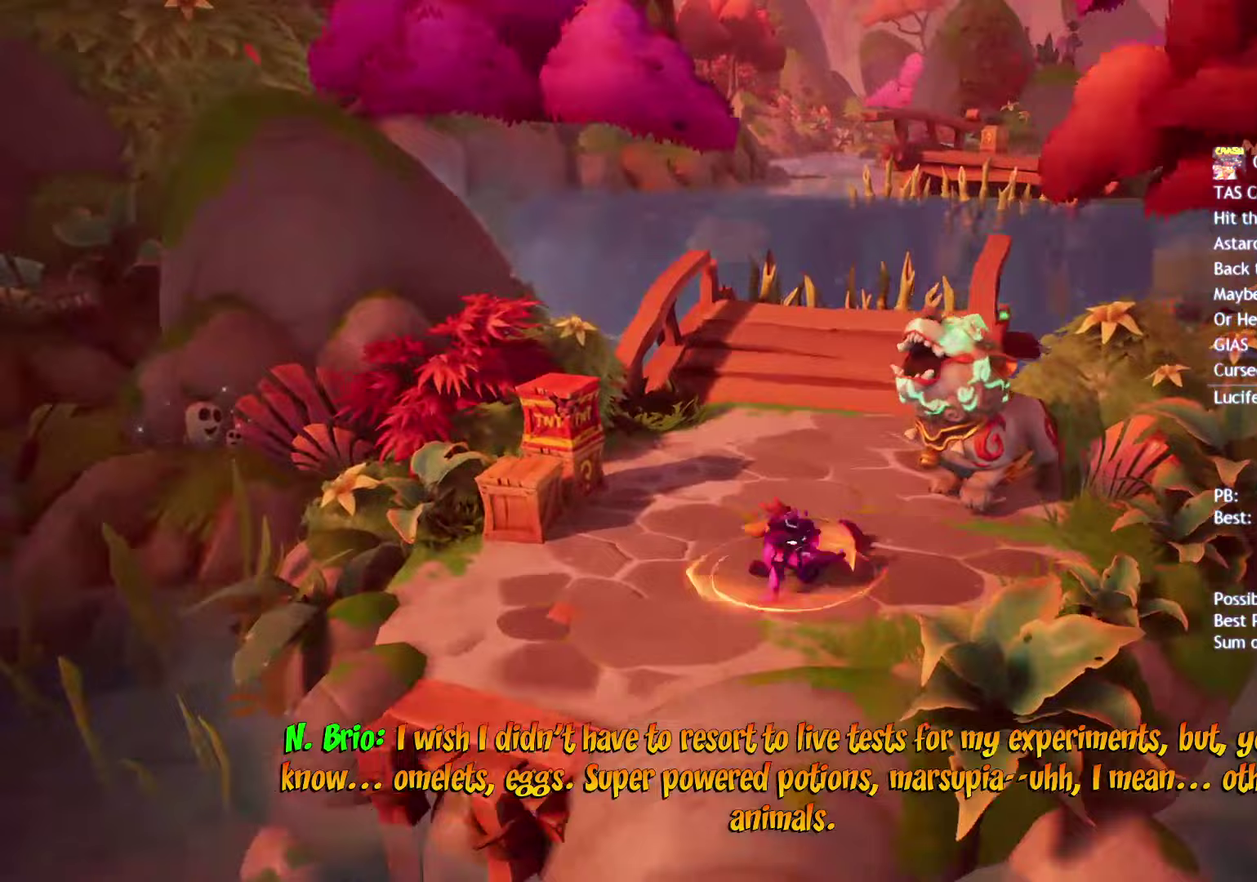
{"buttons": [], "left_stick": "up-right", "right_stick": "center", "events": [[50, "SQUARE", "up"], [150, "CIRCLE", "down"], [250, "CIRCLE", "up"], [350, "left_stick", "up-right"], [367, "SQUARE", "down"], [467, "SQUARE", "up"]]}
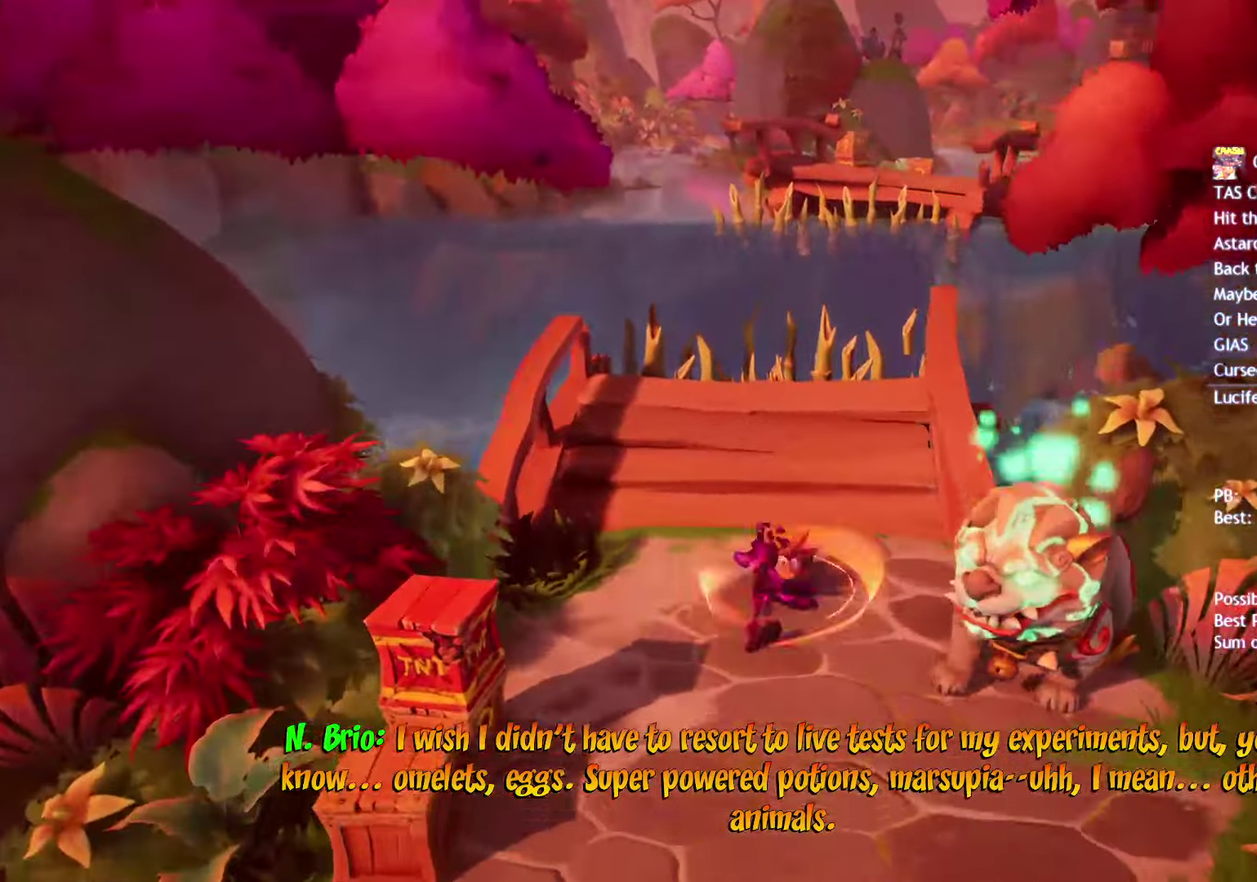
{"buttons": ["CIRCLE"], "left_stick": "up-right", "right_stick": "center", "events": [[67, "CIRCLE", "down"], [167, "CIRCLE", "up"], [267, "SQUARE", "down"], [350, "SQUARE", "up"], [433, "left_stick", "up"], [467, "CIRCLE", "down"], [500, "left_stick", "up-right"]]}
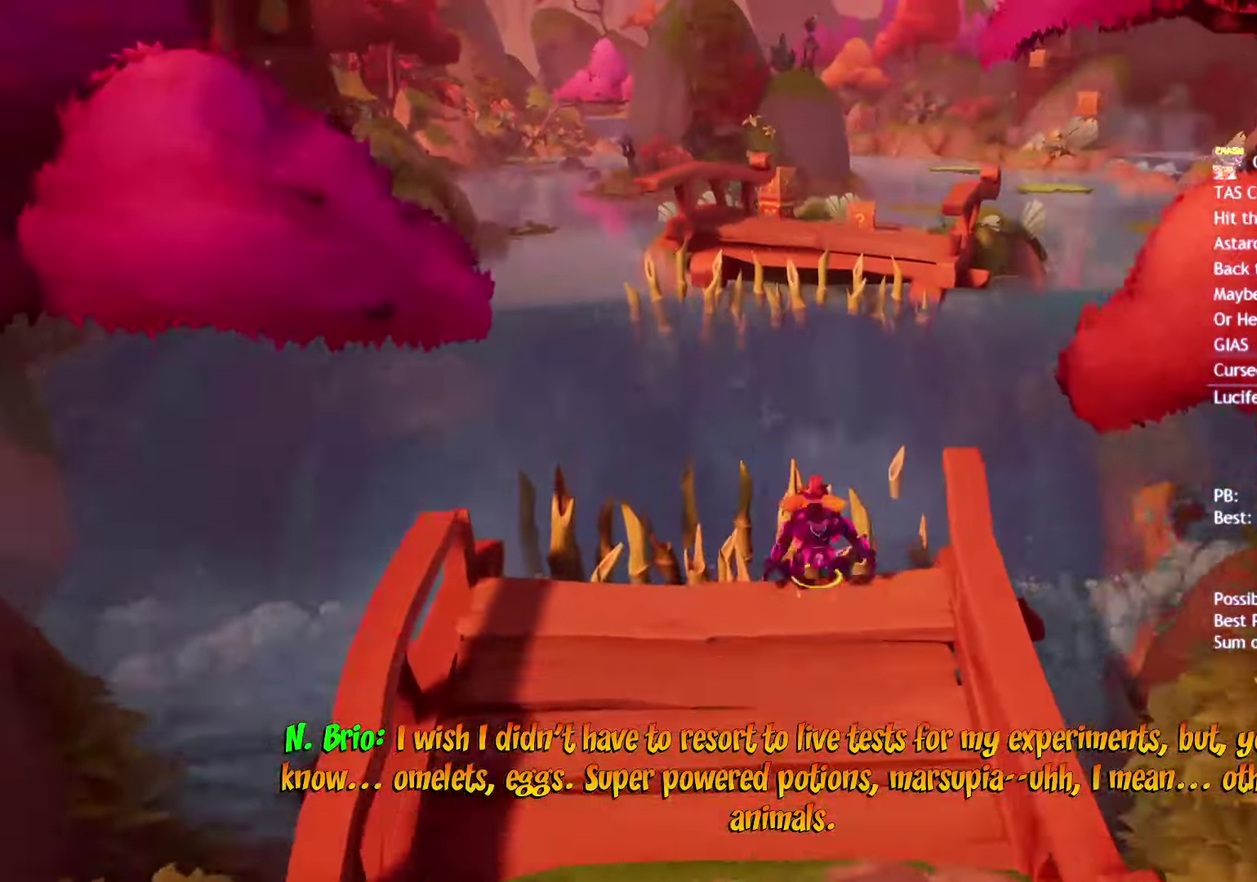
{"buttons": [], "left_stick": "up", "right_stick": "center", "events": [[67, "CIRCLE", "up"], [167, "SQUARE", "down"], [217, "CROSS", "down"], [250, "SQUARE", "up"], [333, "CROSS", "up"], [367, "R2", "down"], [400, "left_stick", "up"], [500, "R2", "up"]]}
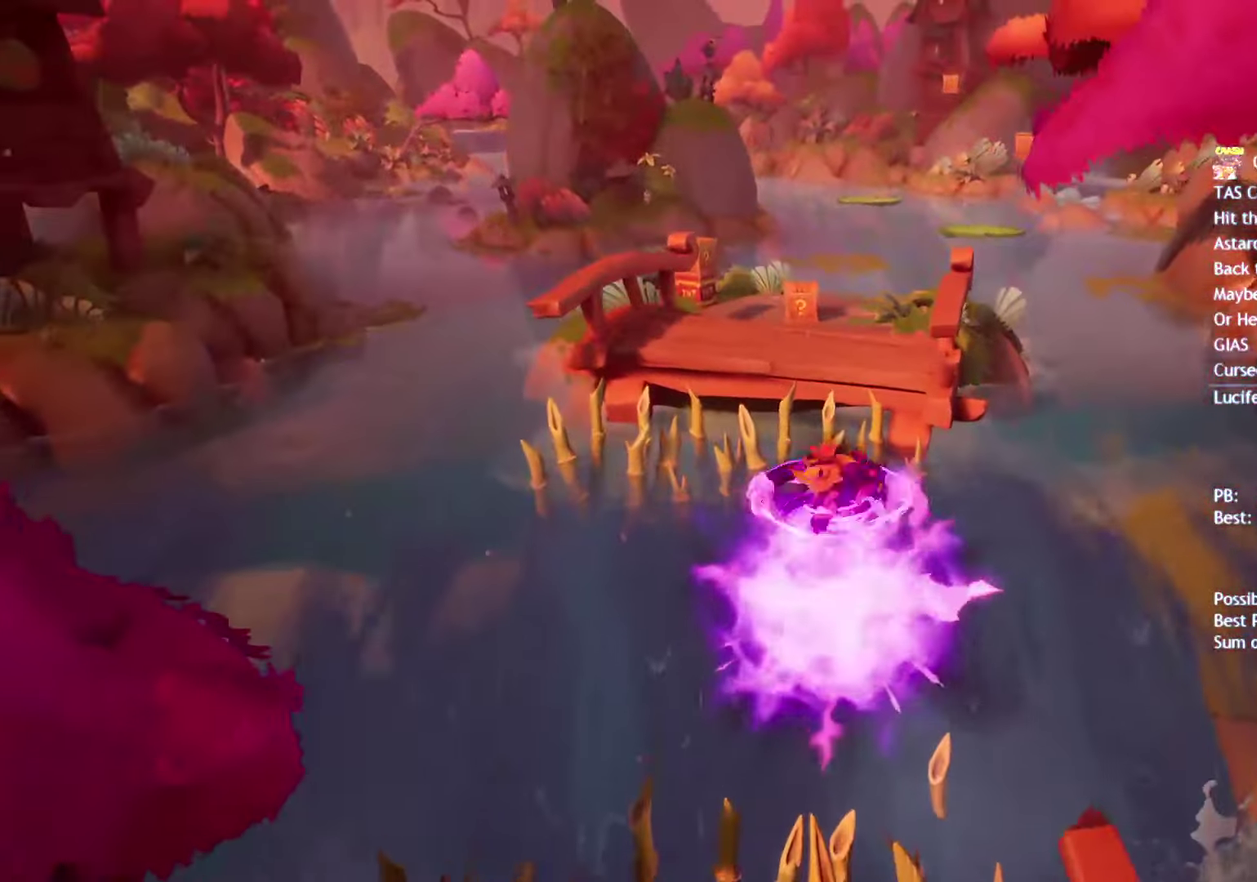
{"buttons": [], "left_stick": "up", "right_stick": "center", "events": []}
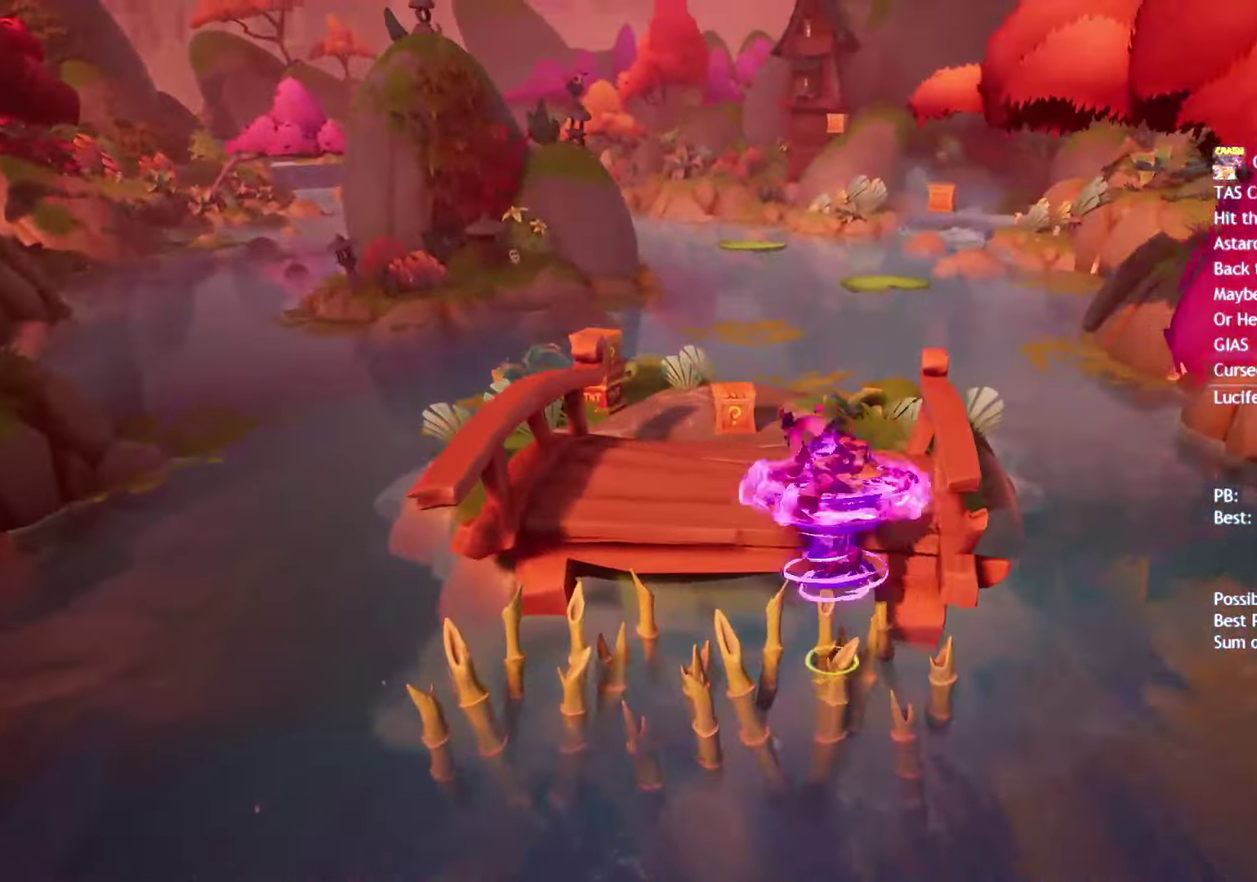
{"buttons": ["CIRCLE"], "left_stick": "up-left", "right_stick": "center", "events": [[133, "left_stick", "up-left"], [283, "R2", "down"], [383, "R2", "up"], [467, "CIRCLE", "down"]]}
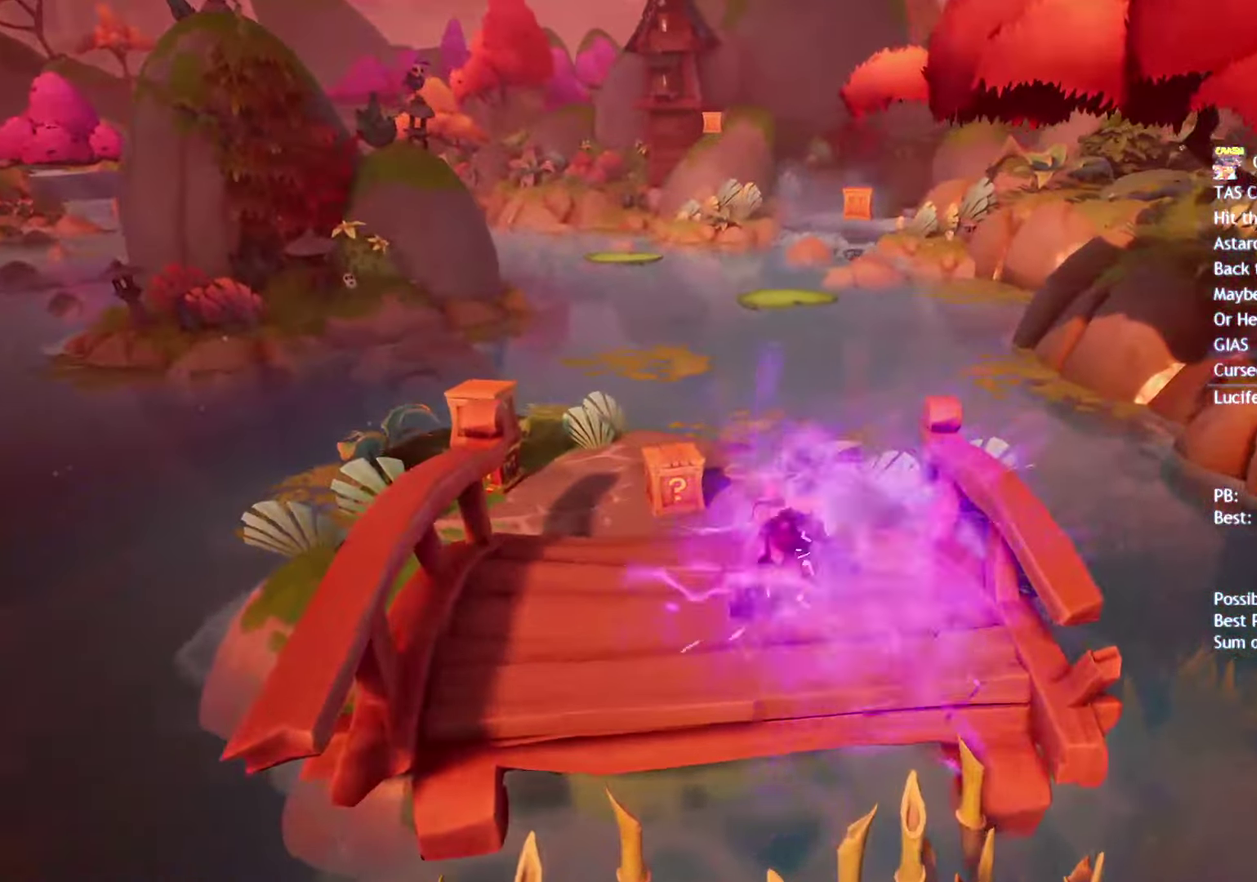
{"buttons": [], "left_stick": "up", "right_stick": "center", "events": [[33, "CIRCLE", "up"], [133, "SQUARE", "down"], [217, "SQUARE", "up"], [250, "left_stick", "up"], [333, "CIRCLE", "down"], [400, "CIRCLE", "up"]]}
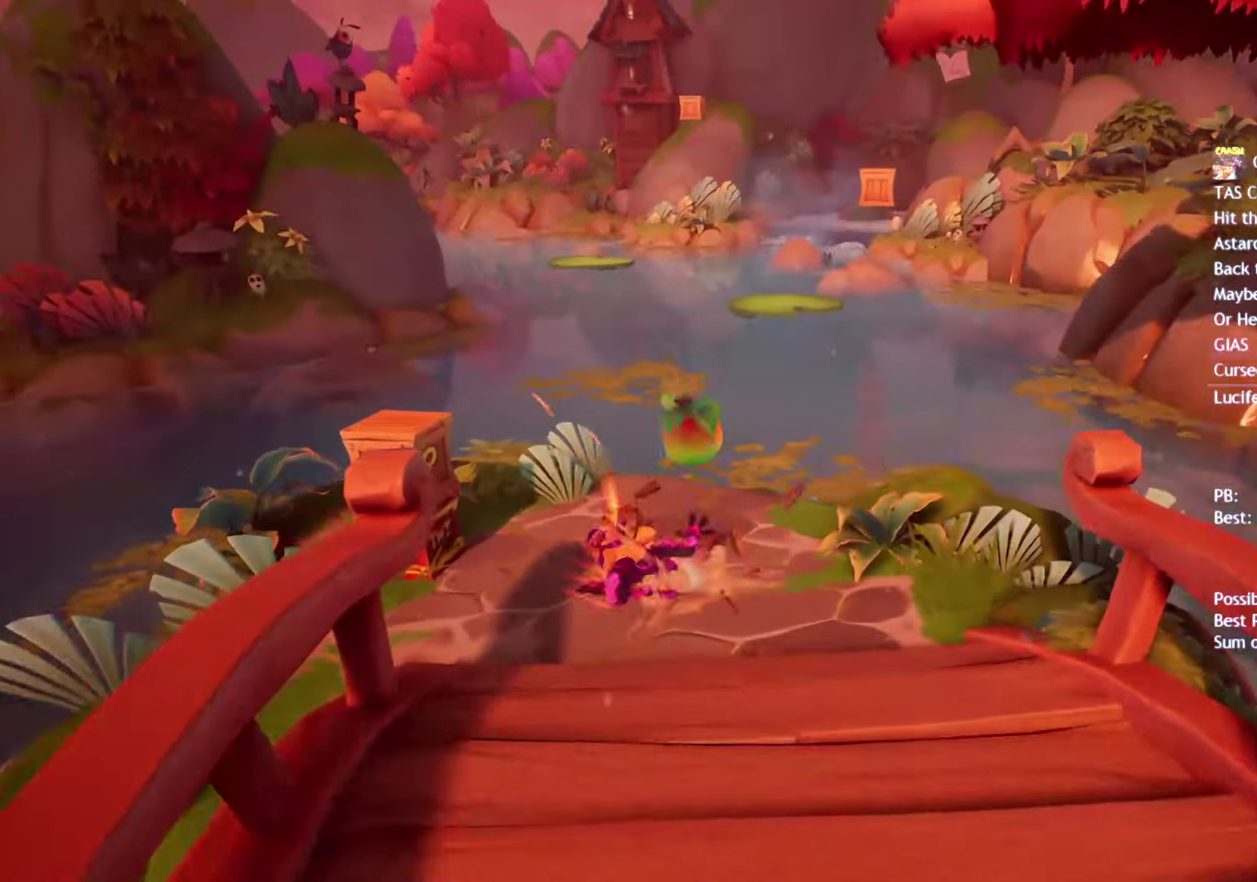
{"buttons": ["CROSS", "SQUARE"], "left_stick": "up", "right_stick": "center", "events": [[17, "SQUARE", "down"], [117, "SQUARE", "up"], [217, "CIRCLE", "down"], [333, "CIRCLE", "up"], [450, "SQUARE", "down"], [500, "CROSS", "down"]]}
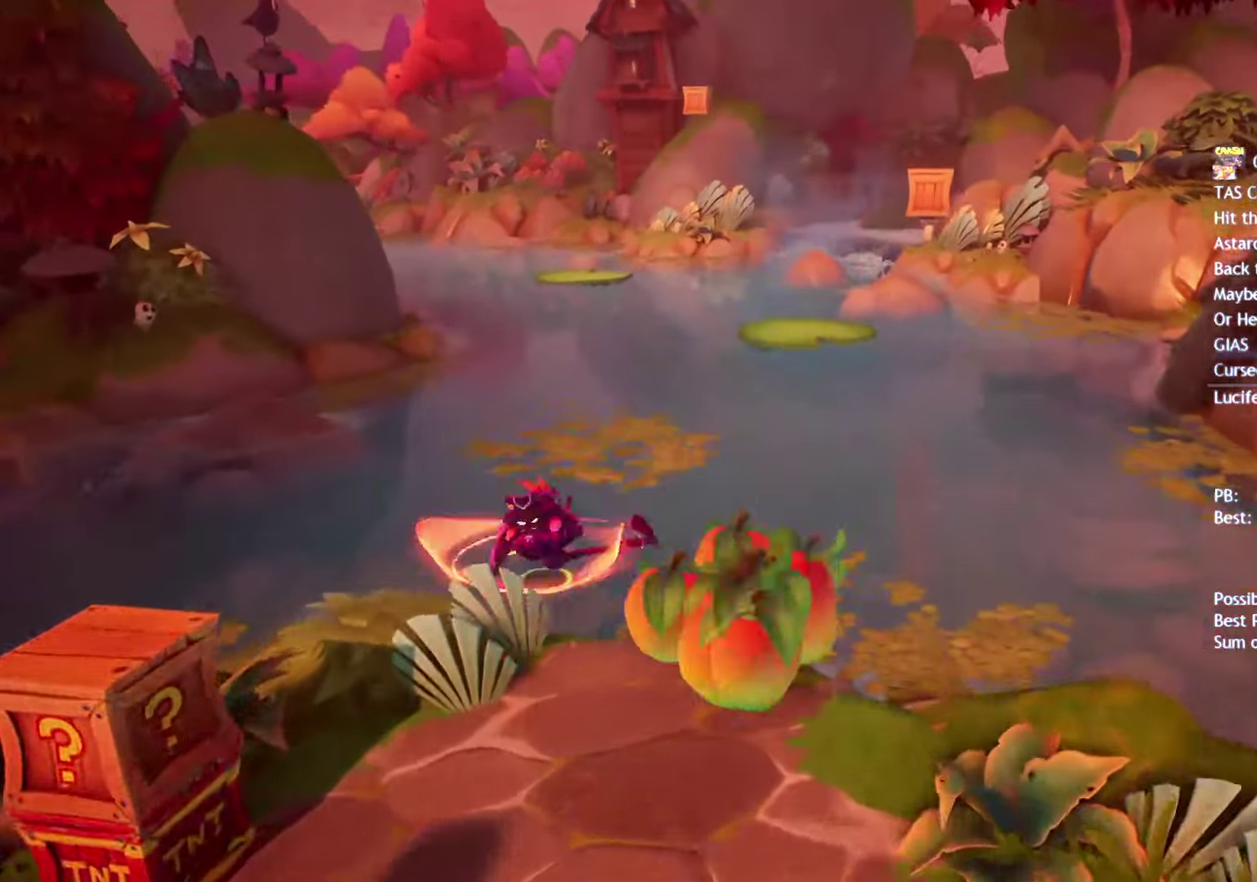
{"buttons": [], "left_stick": "up", "right_stick": "center", "events": [[33, "SQUARE", "up"], [133, "CROSS", "up"], [150, "R2", "down"], [283, "R2", "up"]]}
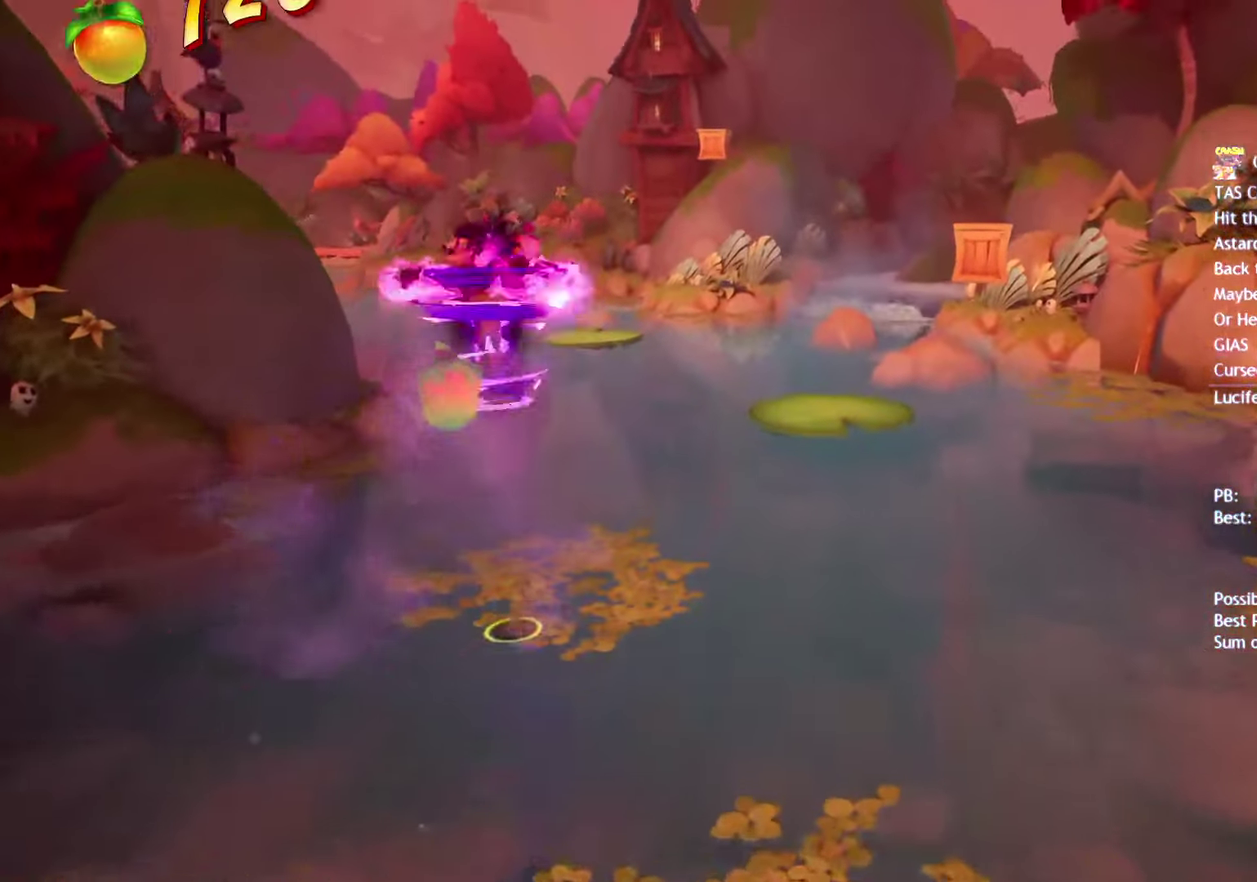
{"buttons": [], "left_stick": "up", "right_stick": "center", "events": []}
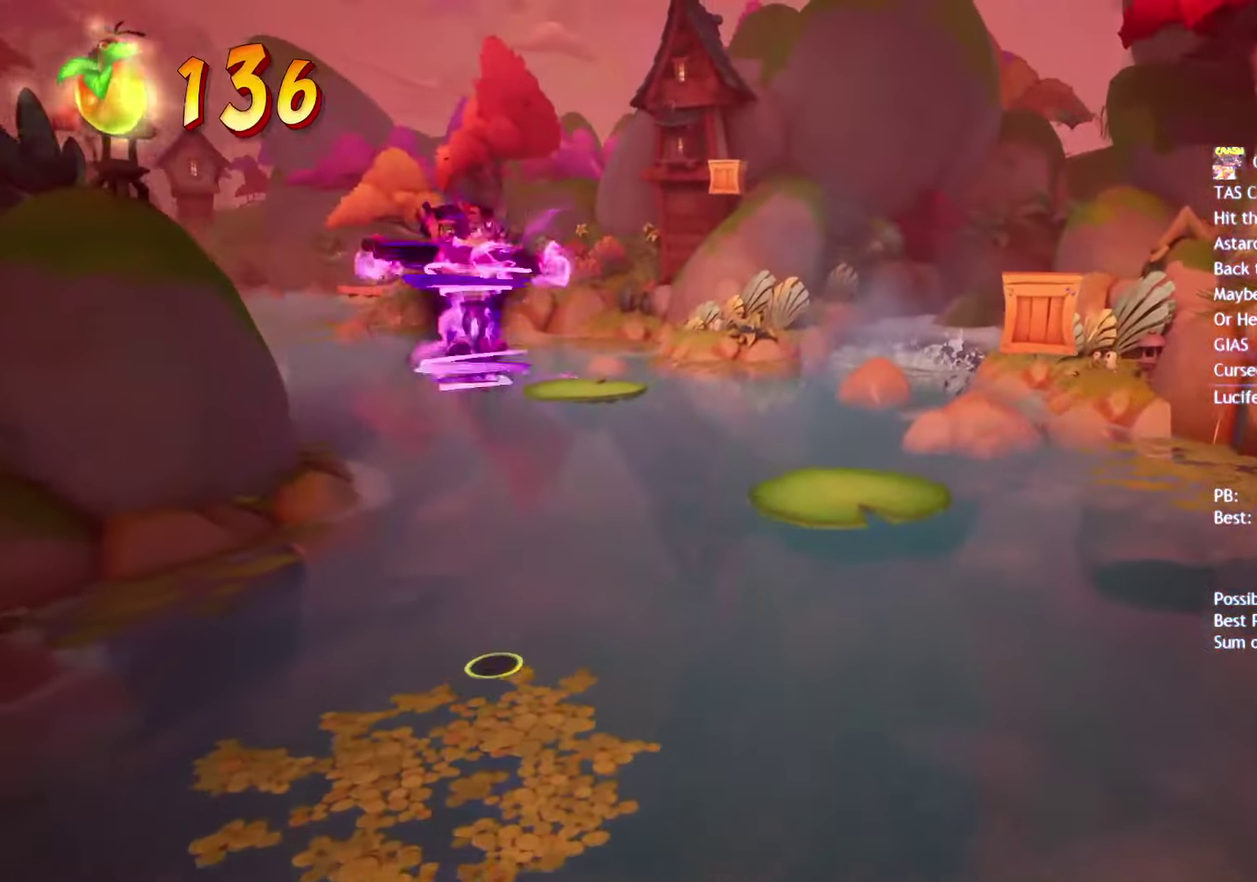
{"buttons": [], "left_stick": "up", "right_stick": "center", "events": []}
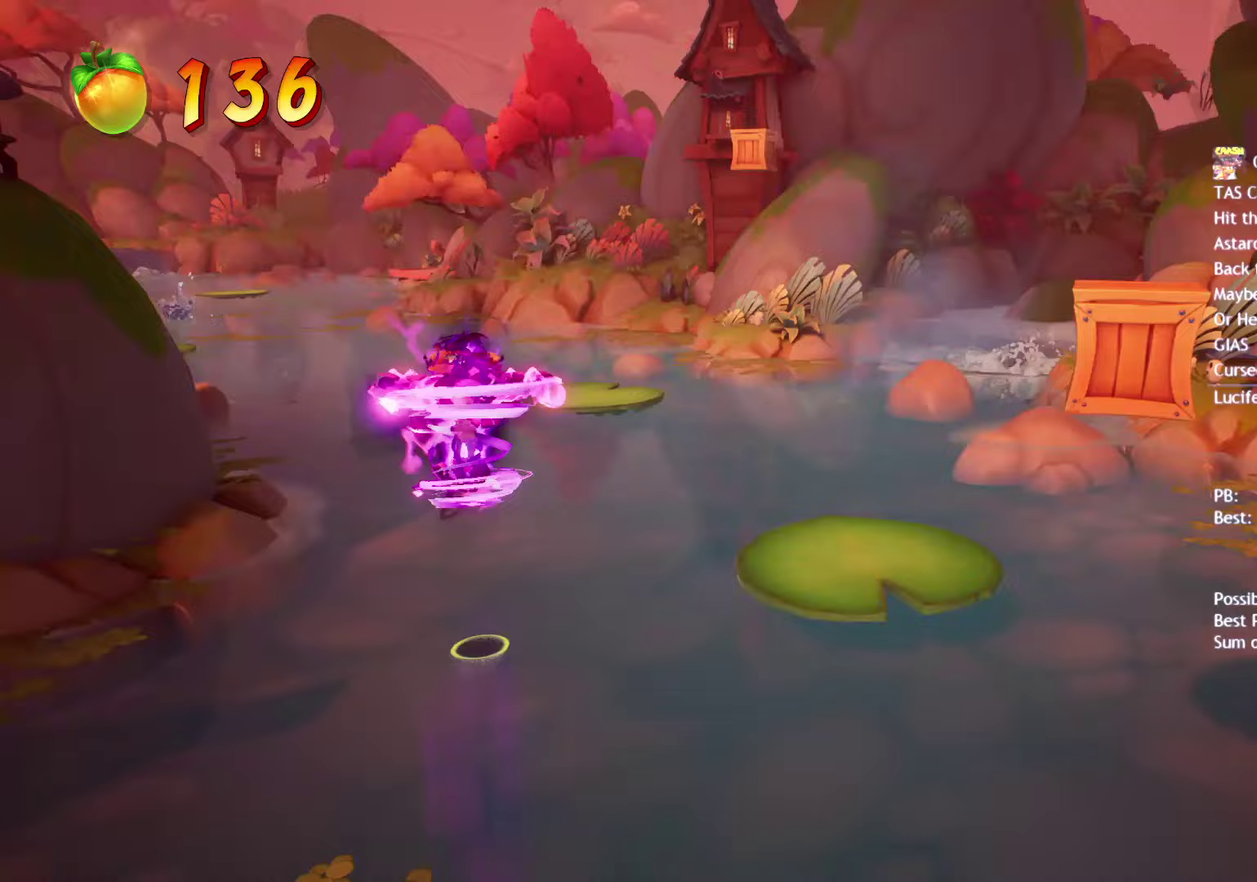
{"buttons": [], "left_stick": "up", "right_stick": "center", "events": [[100, "CROSS", "down"], [333, "CROSS", "up"]]}
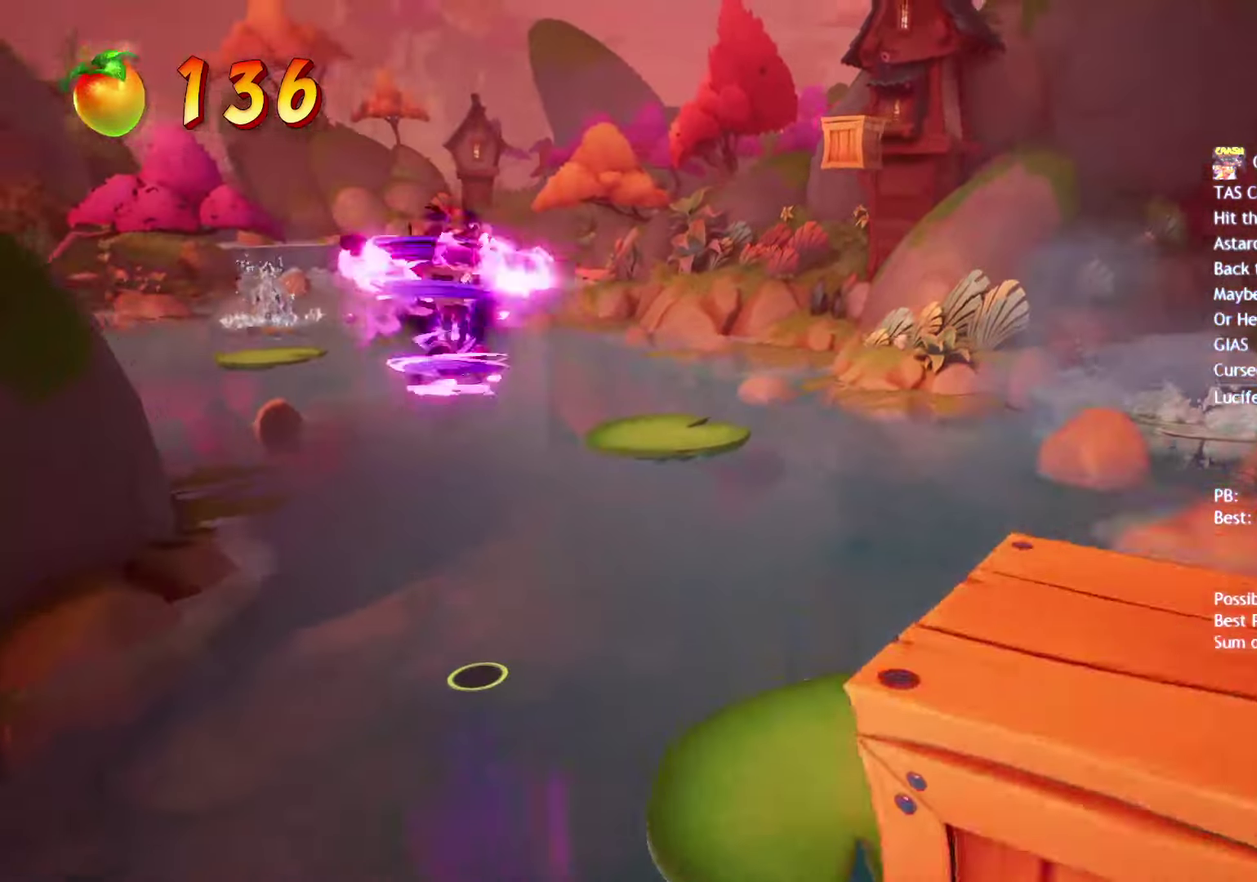
{"buttons": [], "left_stick": "up-right", "right_stick": "center", "events": [[467, "left_stick", "up-right"]]}
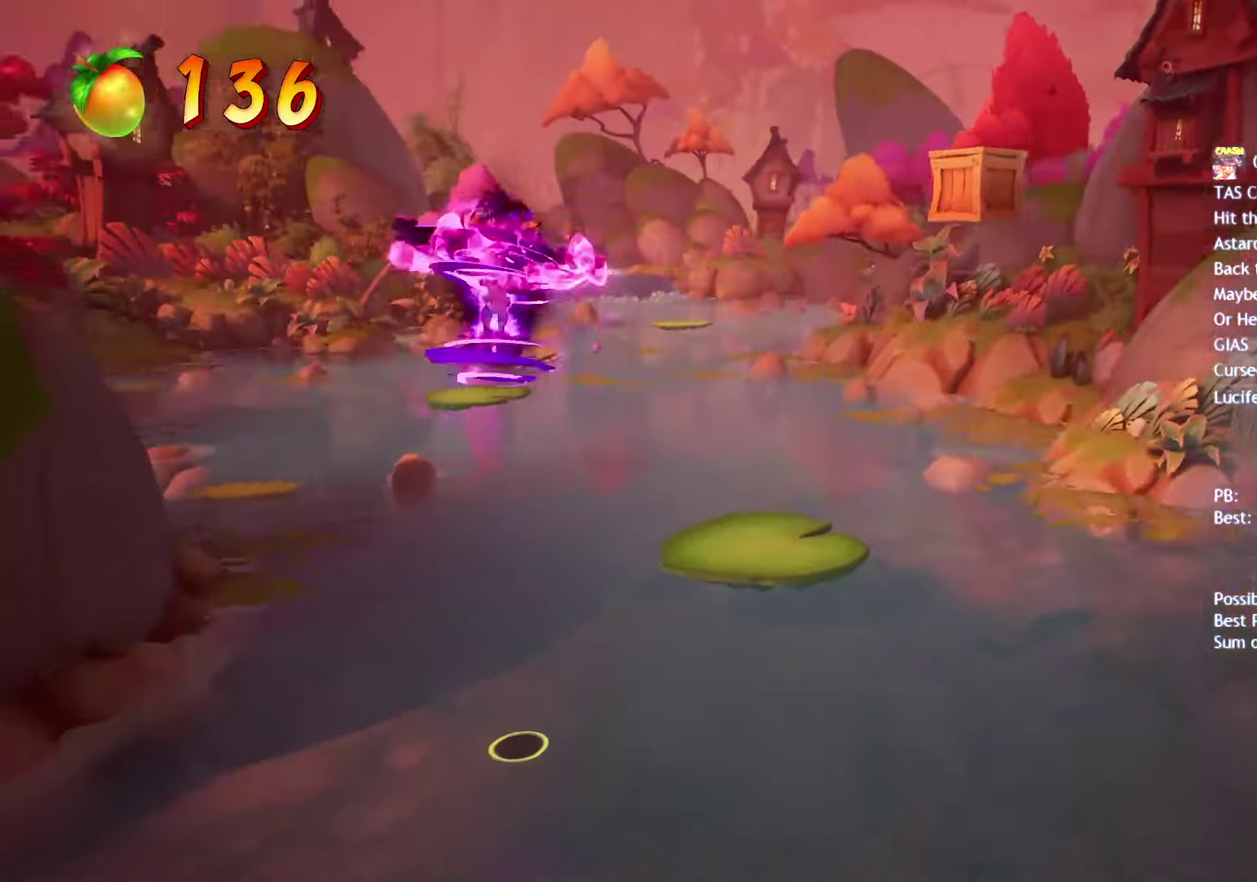
{"buttons": [], "left_stick": "up-right", "right_stick": "center", "events": [[367, "R2", "down"], [483, "R2", "up"]]}
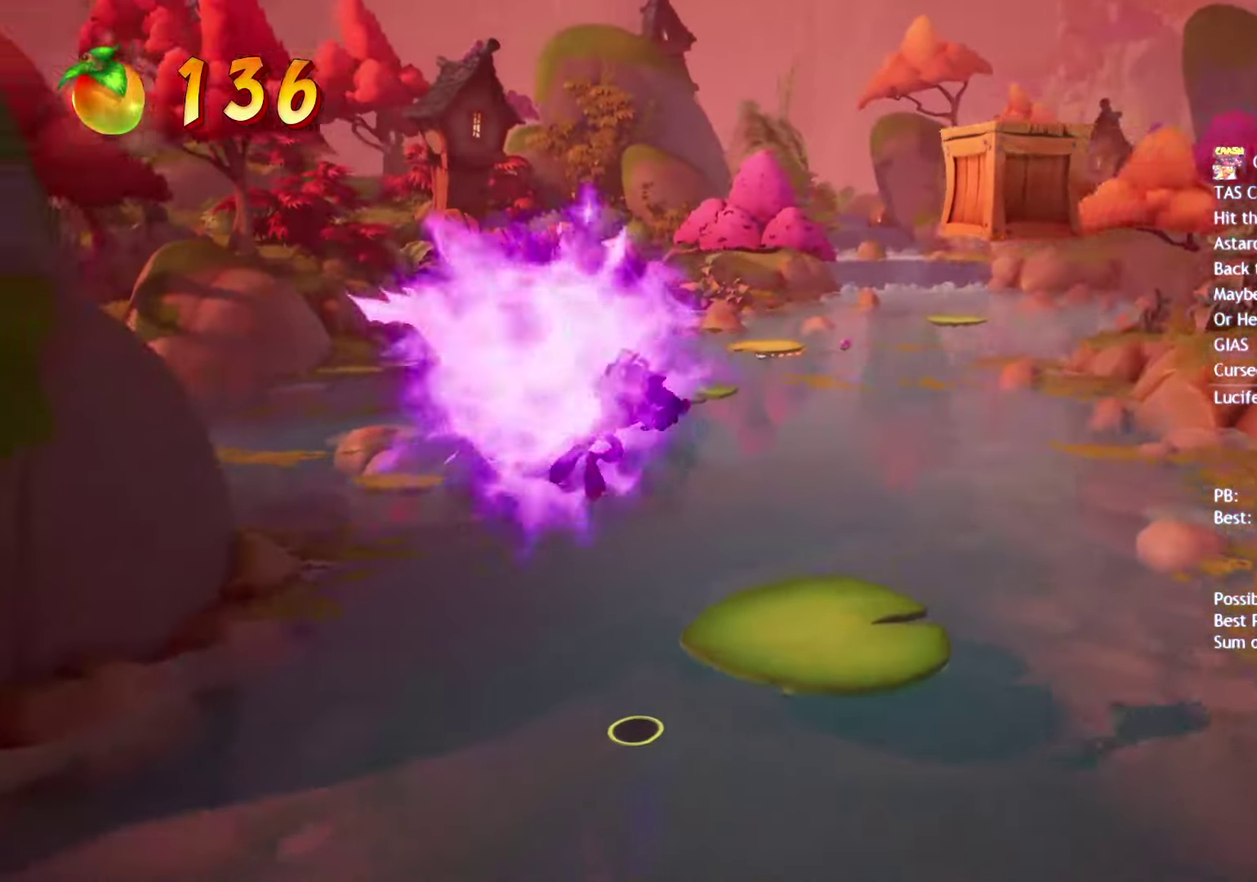
{"buttons": [], "left_stick": "up-right", "right_stick": "center", "events": [[317, "CIRCLE", "down"], [417, "CIRCLE", "up"]]}
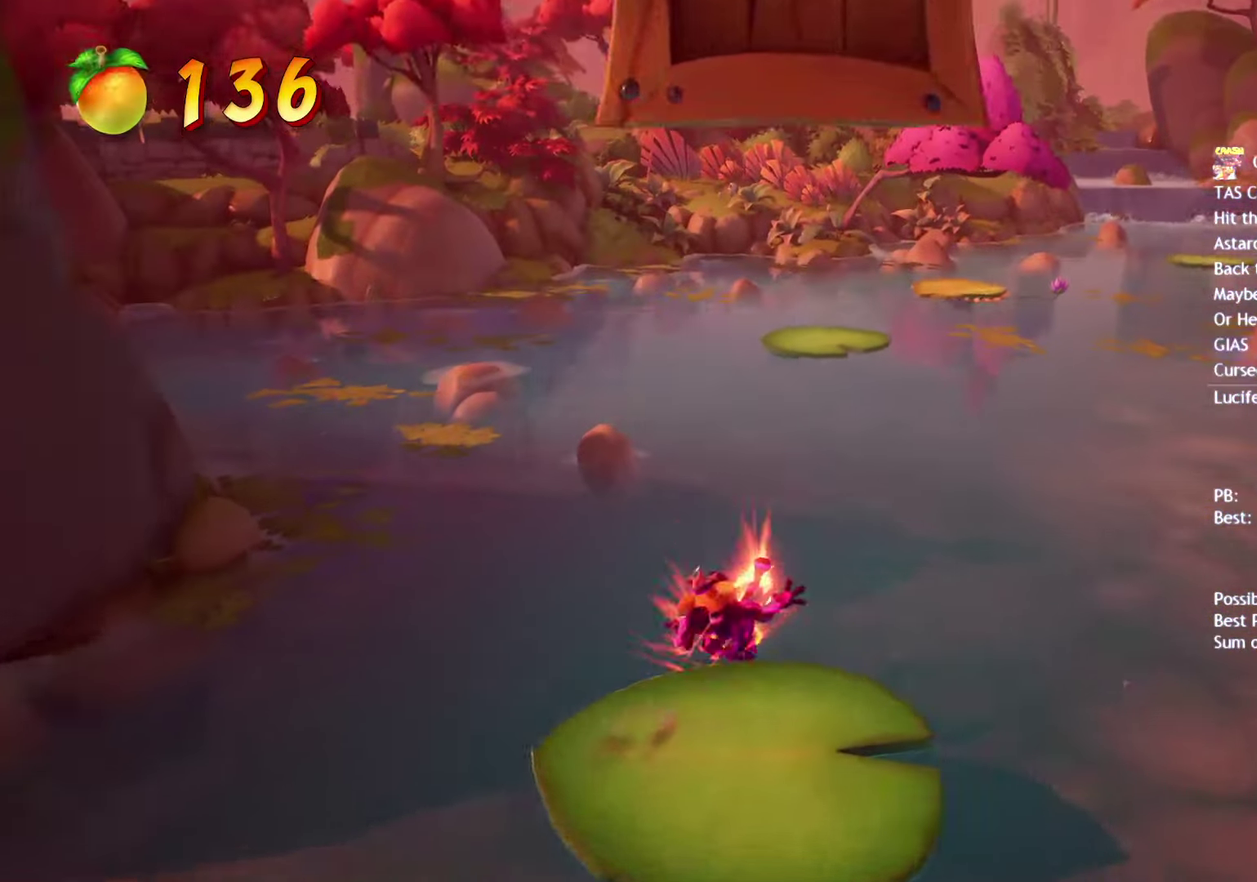
{"buttons": [], "left_stick": "up-right", "right_stick": "center", "events": [[17, "SQUARE", "down"], [67, "CROSS", "down"], [67, "left_stick", "up"], [100, "SQUARE", "up"], [133, "left_stick", "up-right"], [150, "CROSS", "up"], [217, "R2", "down"], [333, "R2", "up"]]}
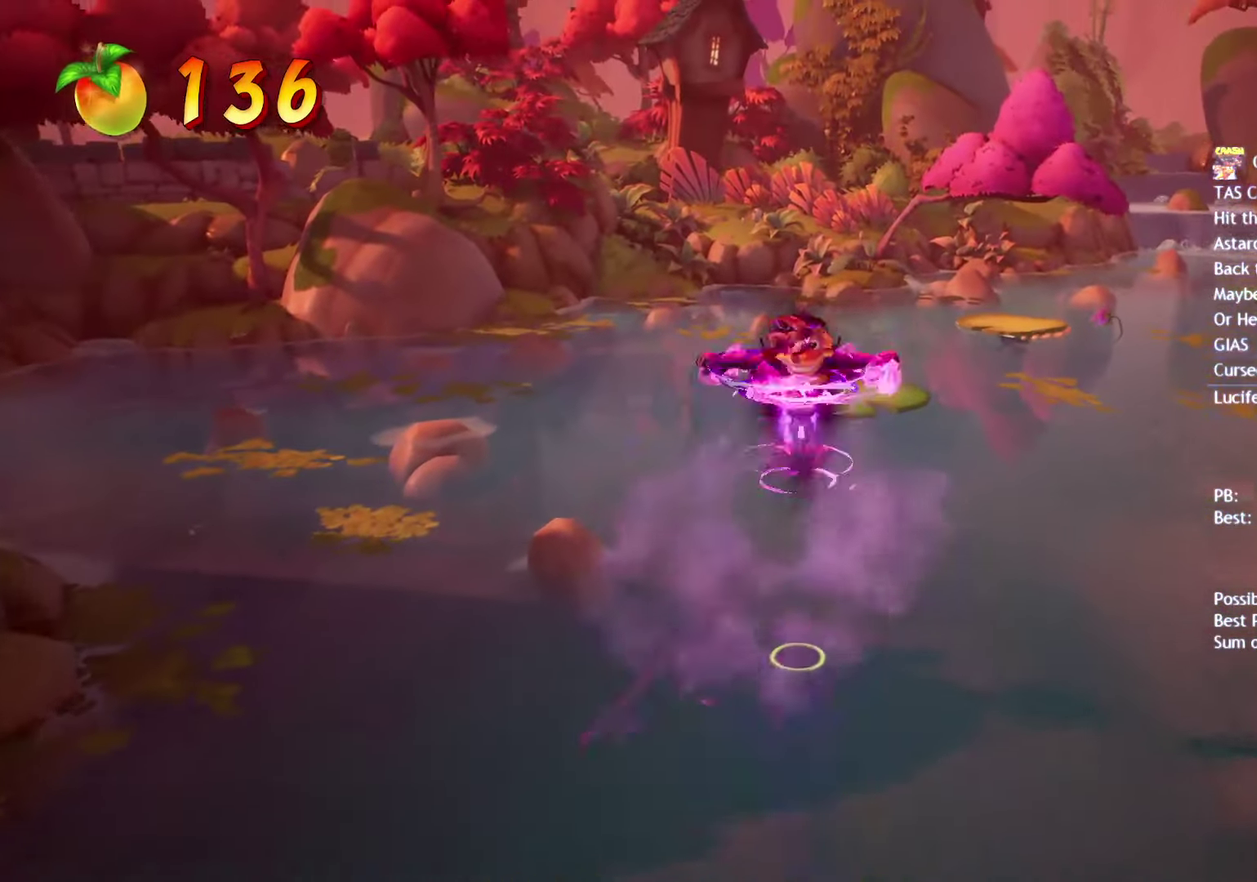
{"buttons": [], "left_stick": "up", "right_stick": "center", "events": [[450, "left_stick", "up"]]}
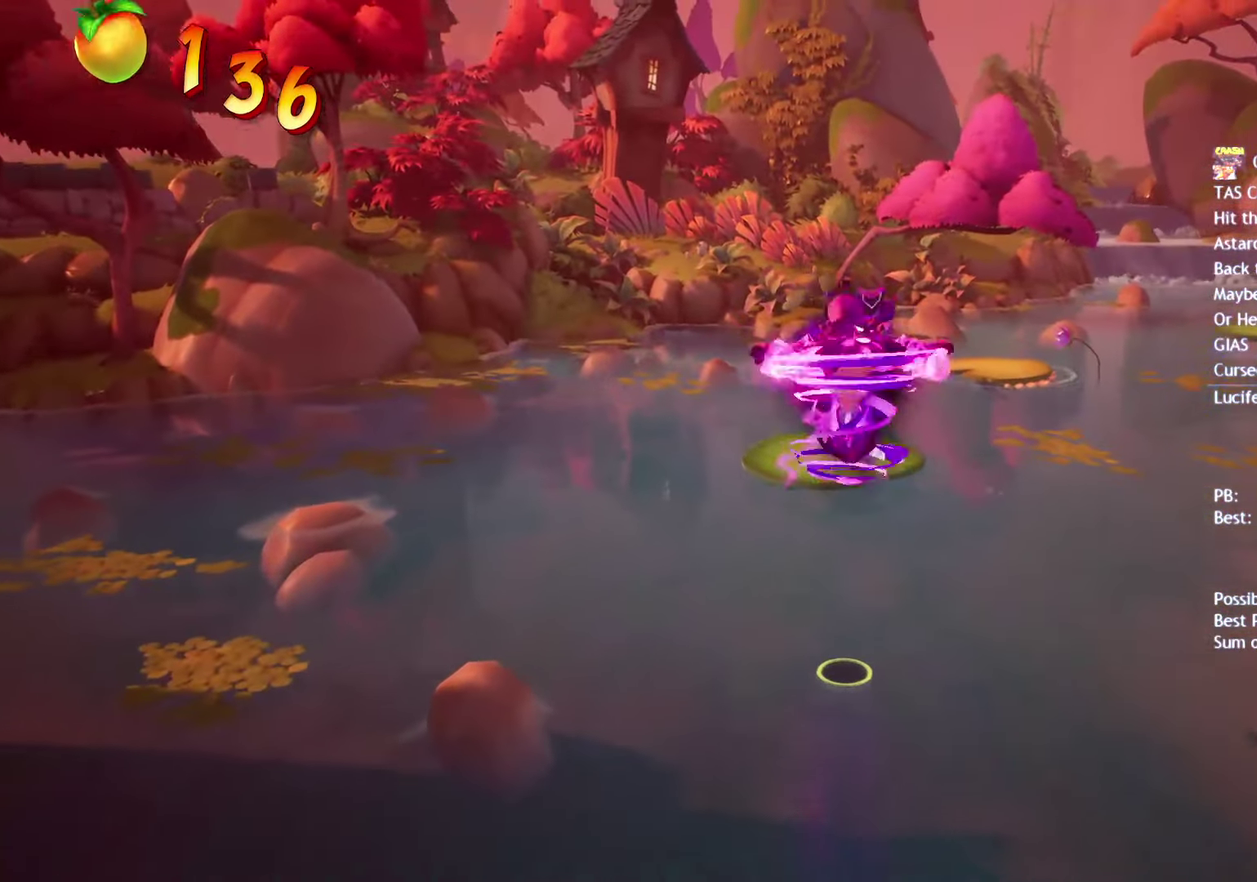
{"buttons": ["CROSS", "R2"], "left_stick": "up", "right_stick": "center", "events": [[417, "CROSS", "down"], [500, "R2", "down"]]}
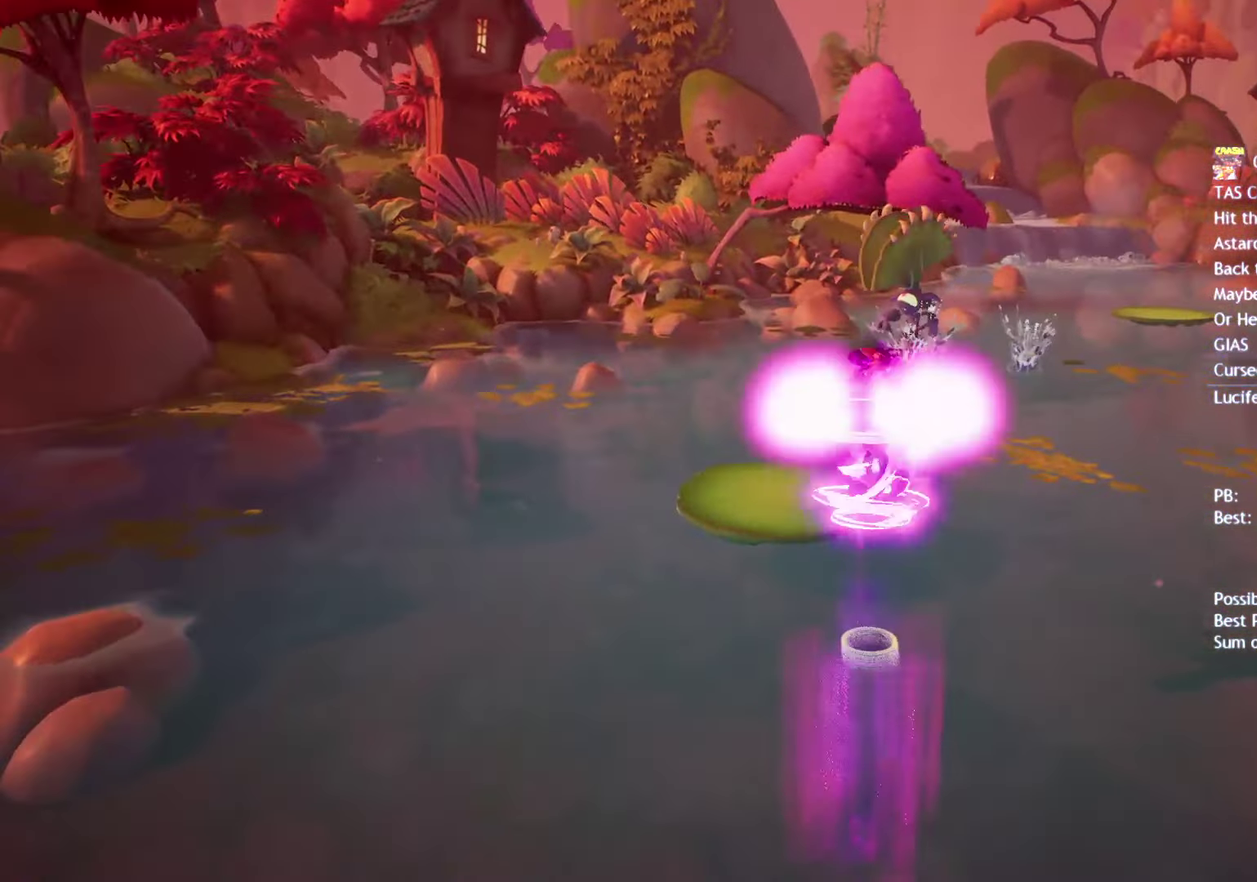
{"buttons": [], "left_stick": "up", "right_stick": "center", "events": [[50, "CROSS", "up"], [117, "R2", "up"]]}
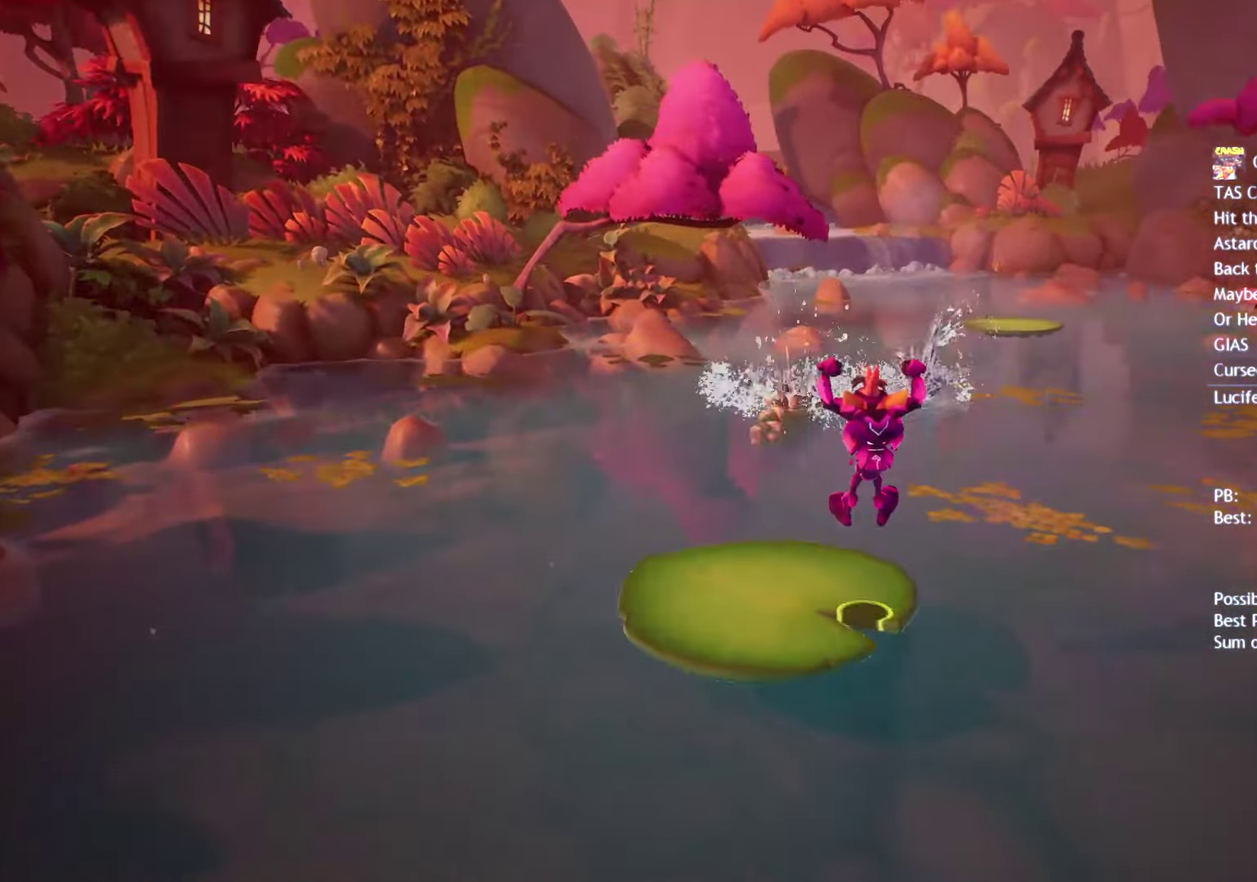
{"buttons": [], "left_stick": "up", "right_stick": "center", "events": [[300, "CIRCLE", "down"], [417, "CIRCLE", "up"]]}
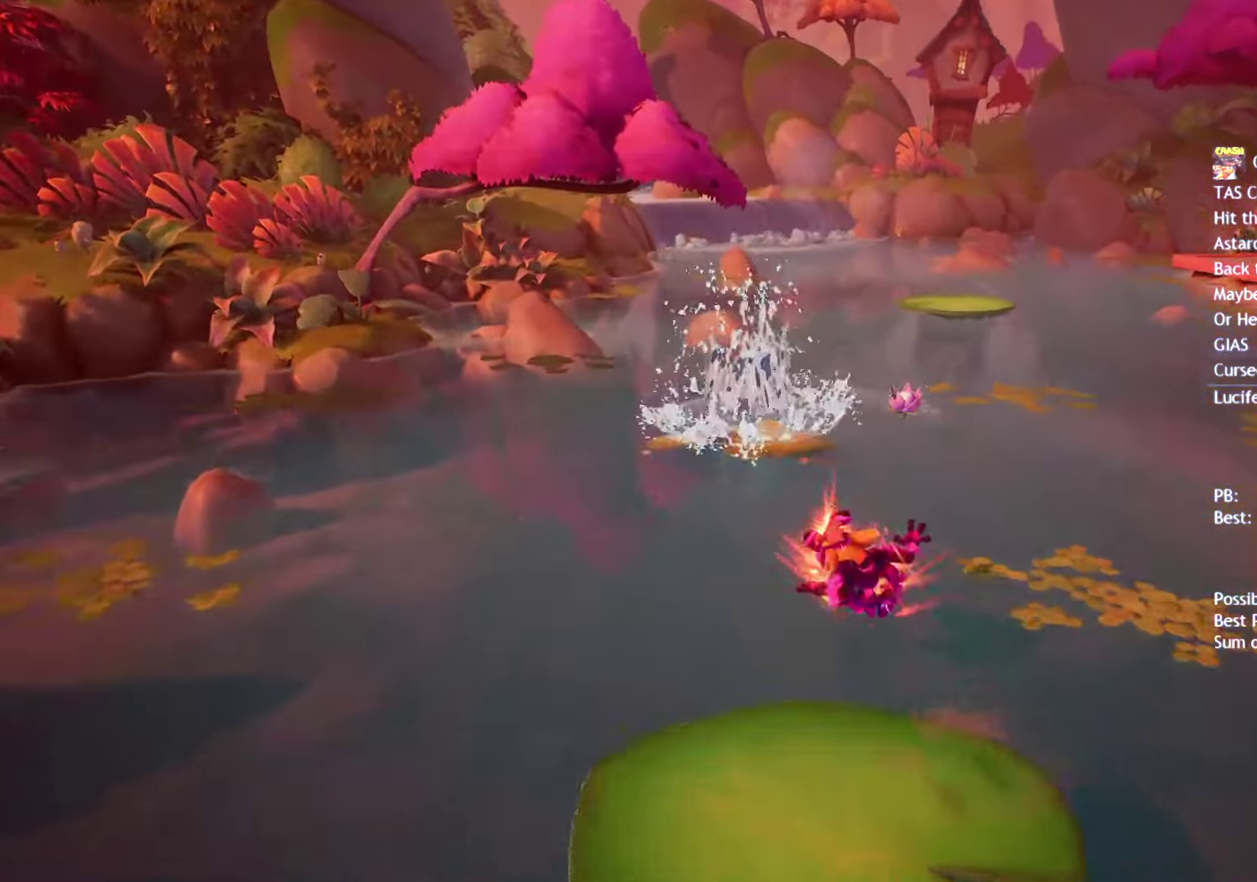
{"buttons": [], "left_stick": "up", "right_stick": "center", "events": [[33, "SQUARE", "down"], [83, "CROSS", "down"], [117, "SQUARE", "up"], [150, "left_stick", "up-left"], [217, "CROSS", "up"], [450, "left_stick", "up"]]}